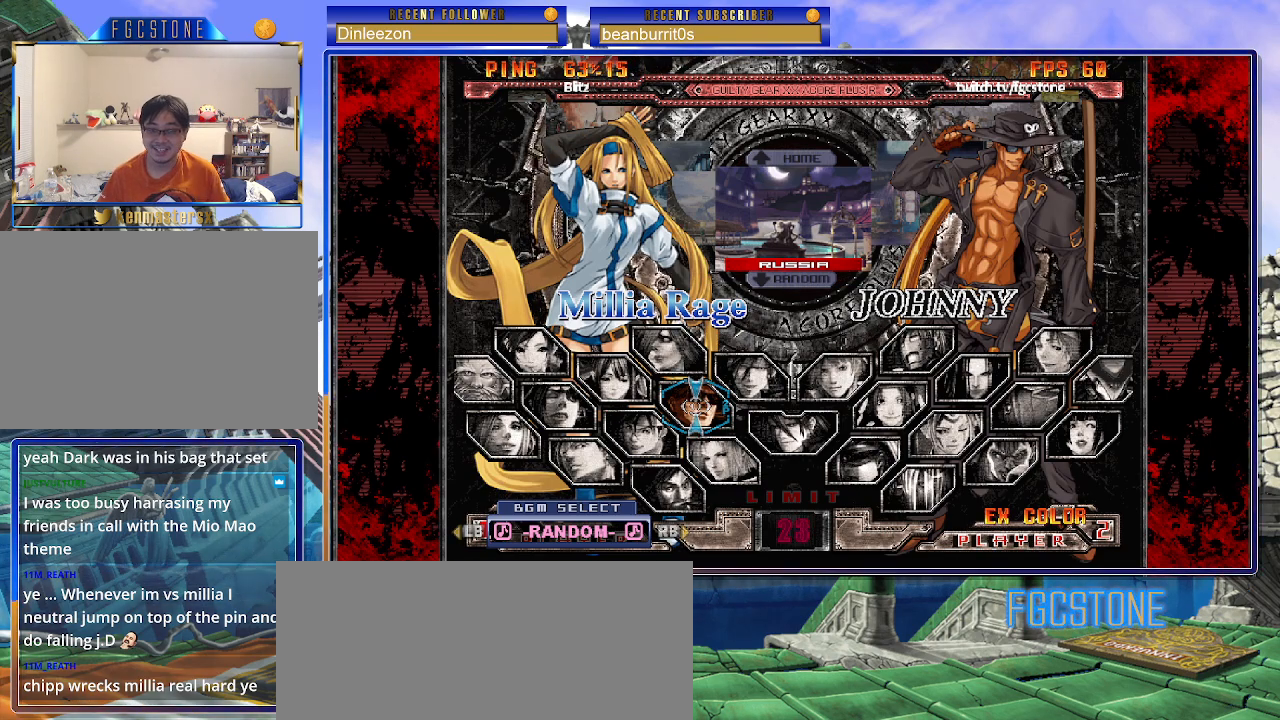
Gameplay with a controller (arcade stick); each line is a JSON object with the inputs held at the frame after it. "events" lists button and stick changes between this image and that frame as [ms after this image, input, new state], when the widget could be followed in between. Not read: L3 R3 other_buttons.
{"buttons": [], "left_stick": "down", "events": [[417, "left_stick", "down"]]}
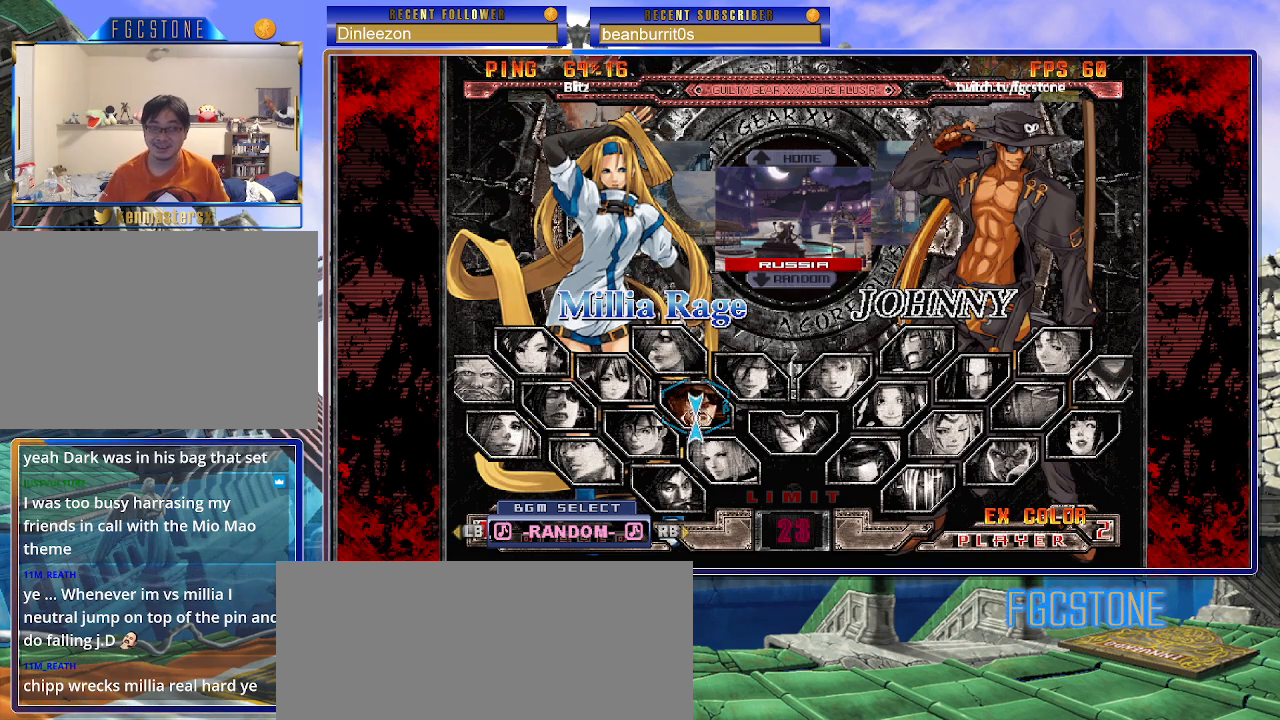
{"buttons": [], "left_stick": "center", "events": [[83, "left_stick", "center"]]}
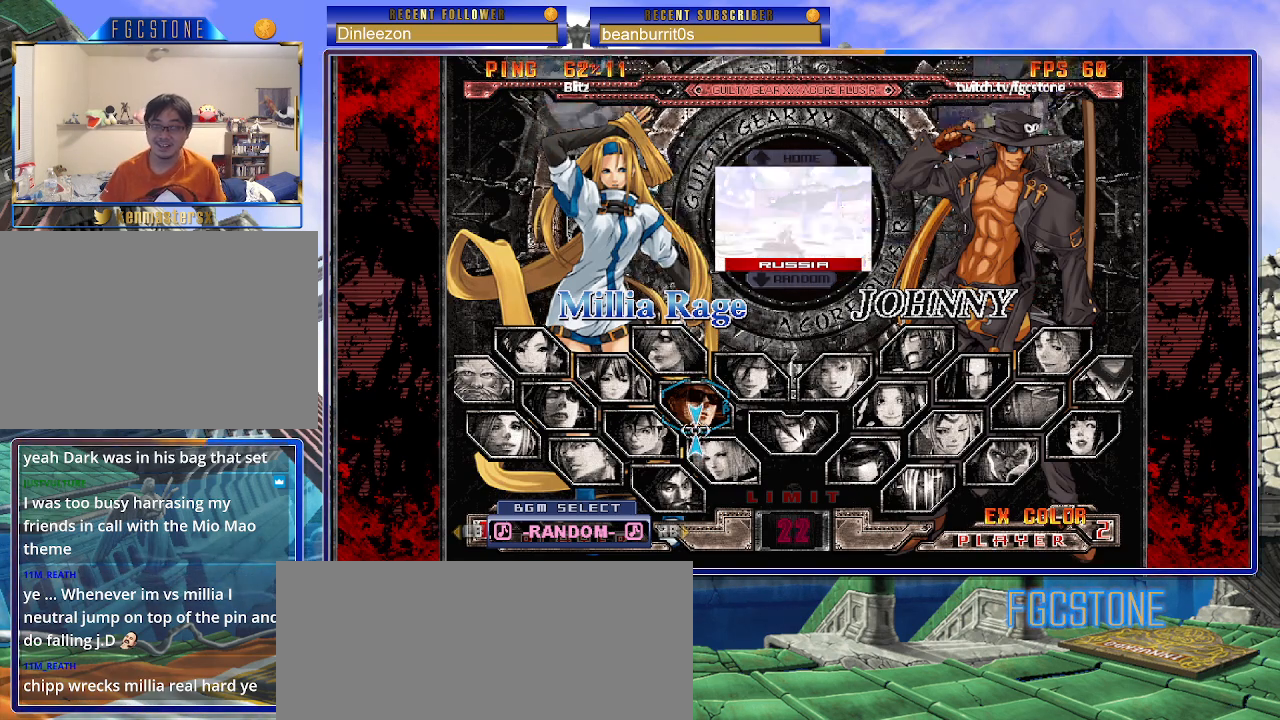
{"buttons": [], "left_stick": "center", "events": []}
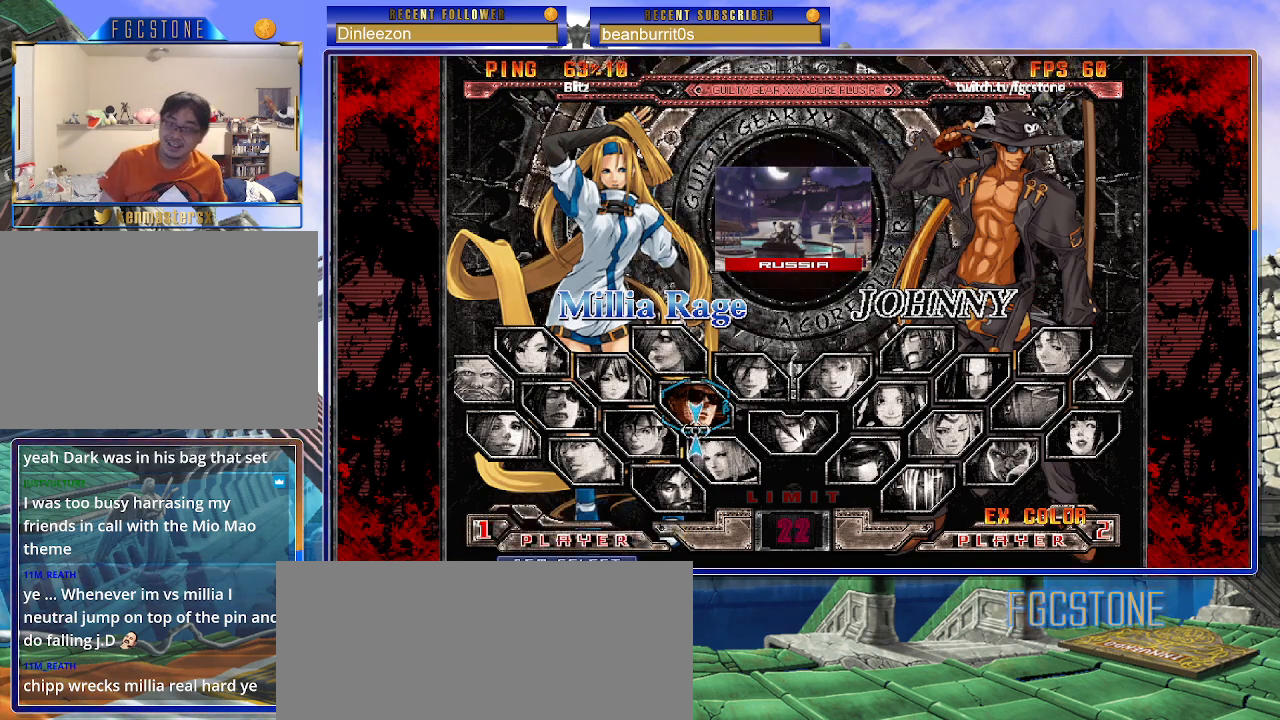
{"buttons": [], "left_stick": "center", "events": []}
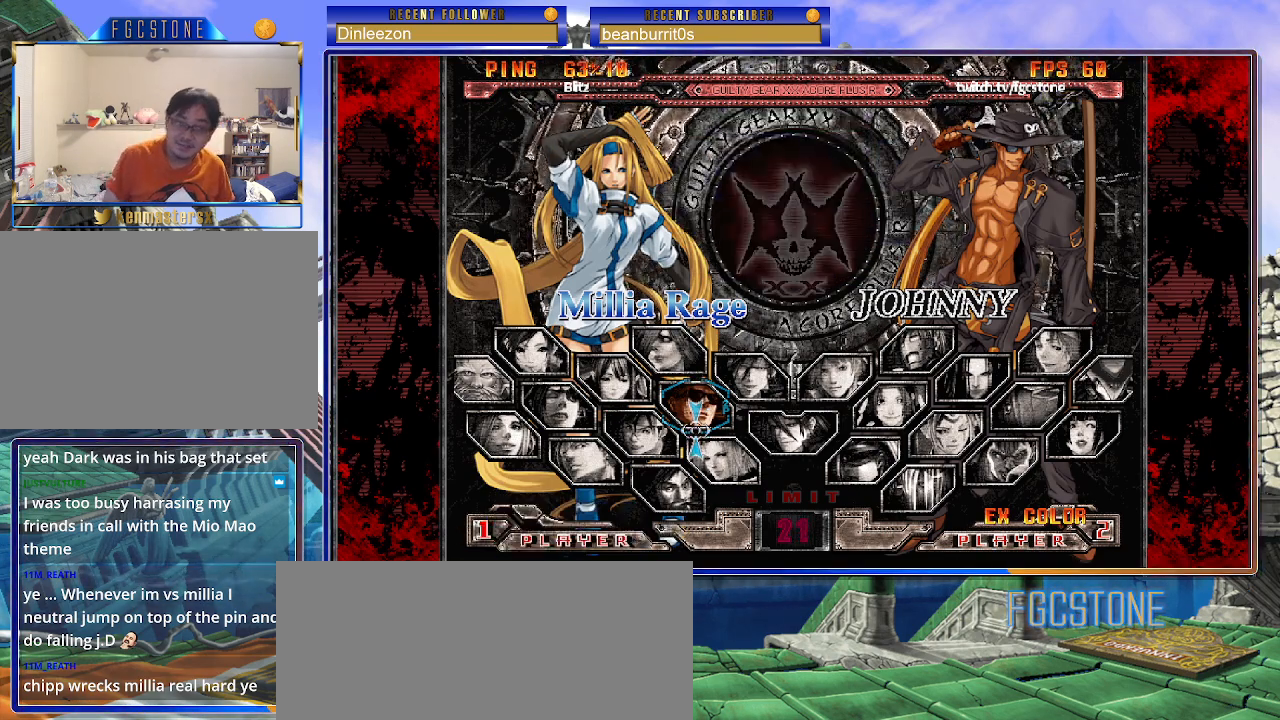
{"buttons": [], "left_stick": "center", "events": []}
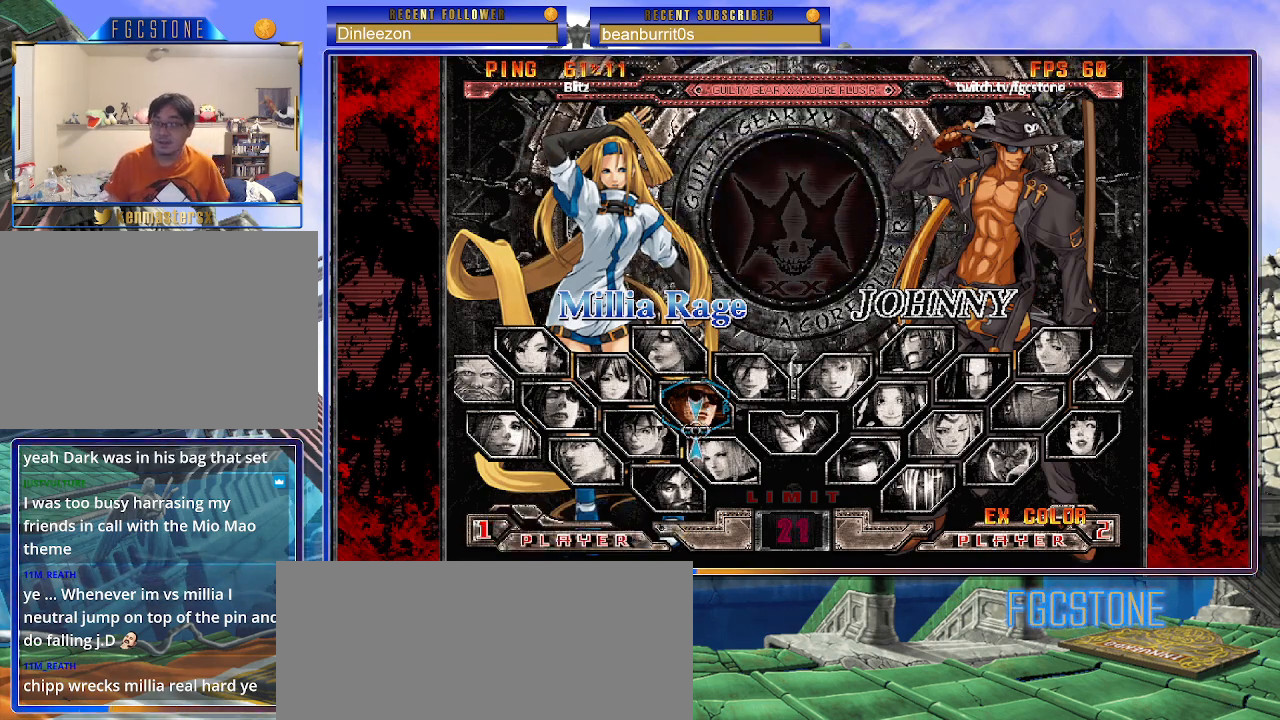
{"buttons": [], "left_stick": "center", "events": []}
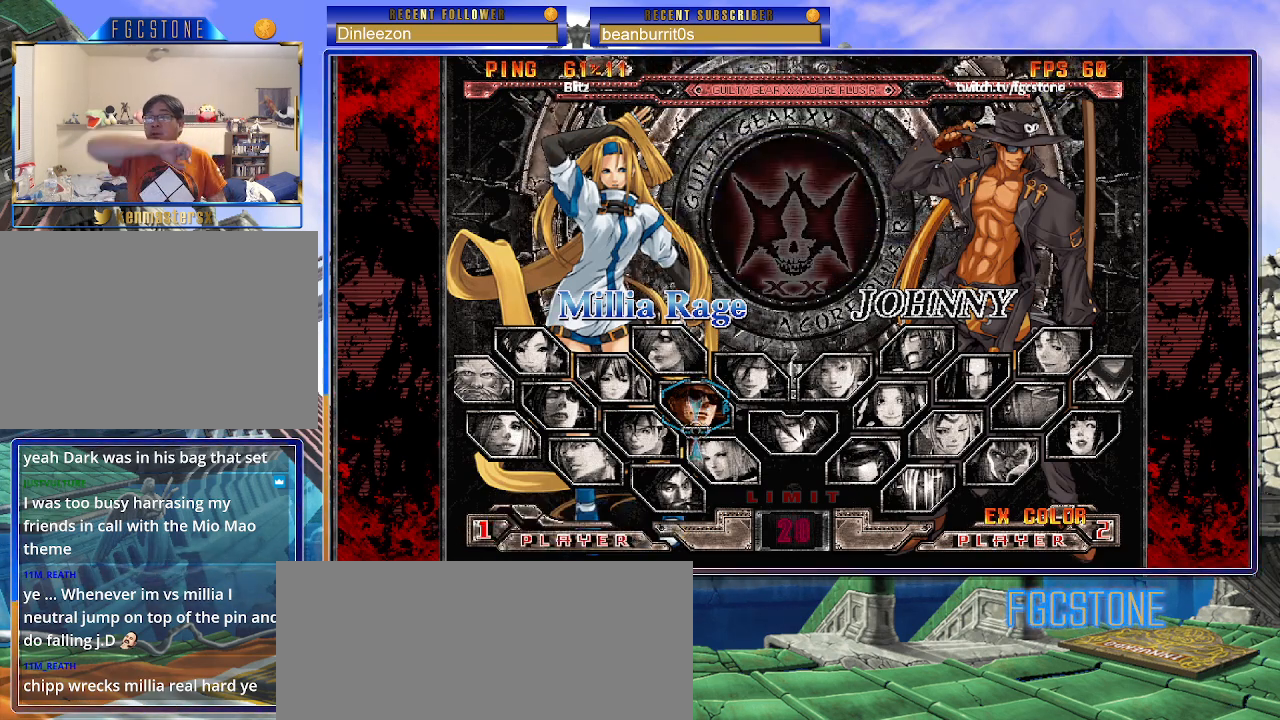
{"buttons": [], "left_stick": "center", "events": []}
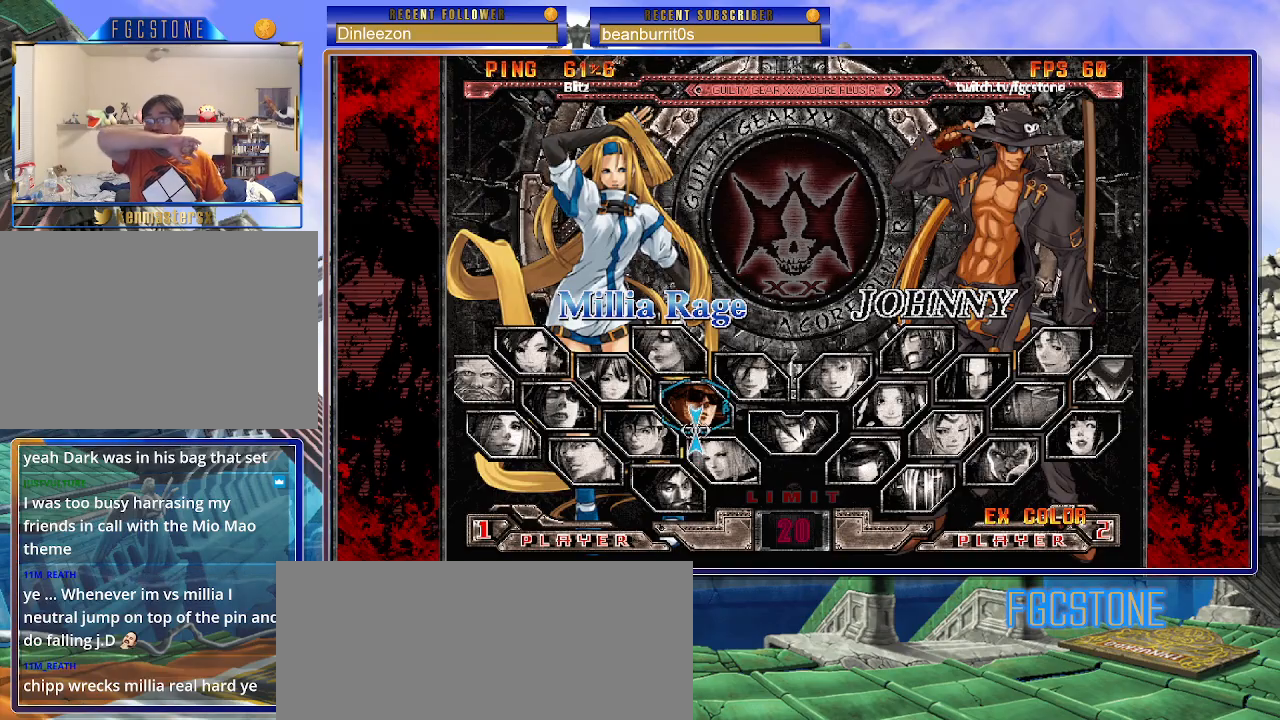
{"buttons": [], "left_stick": "center", "events": [[267, "left_stick", "up"], [400, "left_stick", "center"]]}
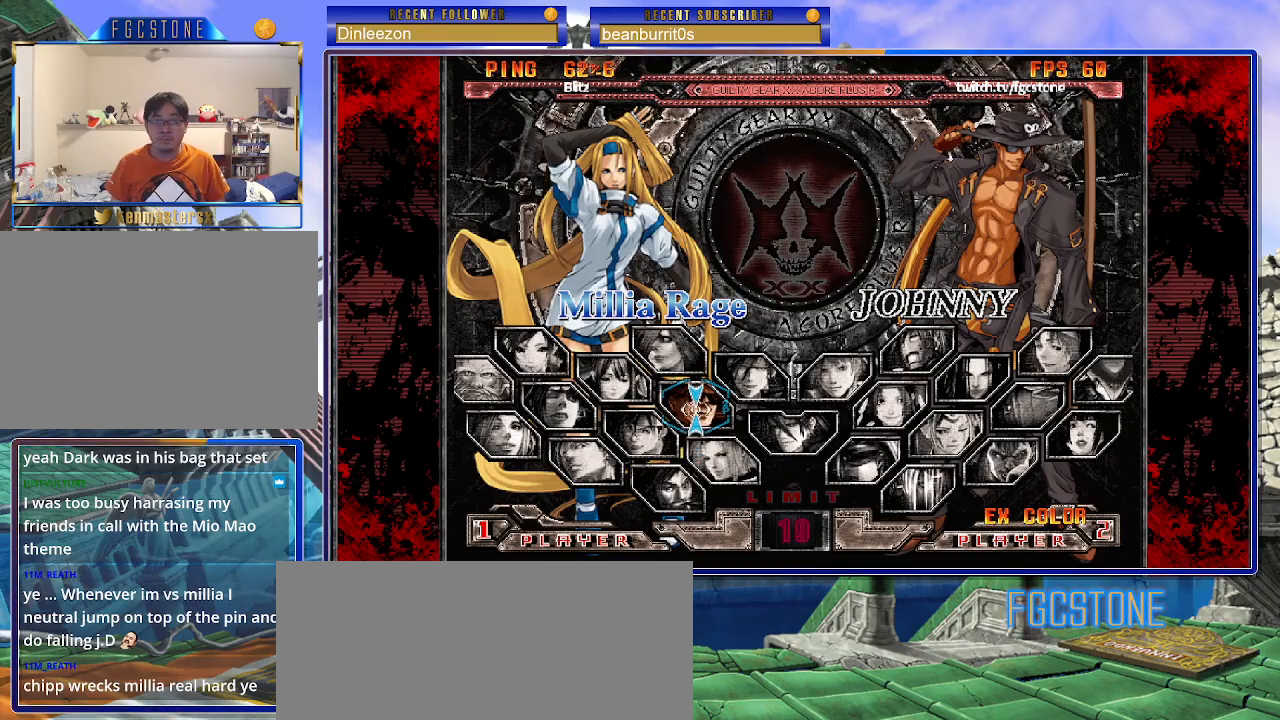
{"buttons": [], "left_stick": "center", "events": [[150, "P", "down"], [233, "P", "up"]]}
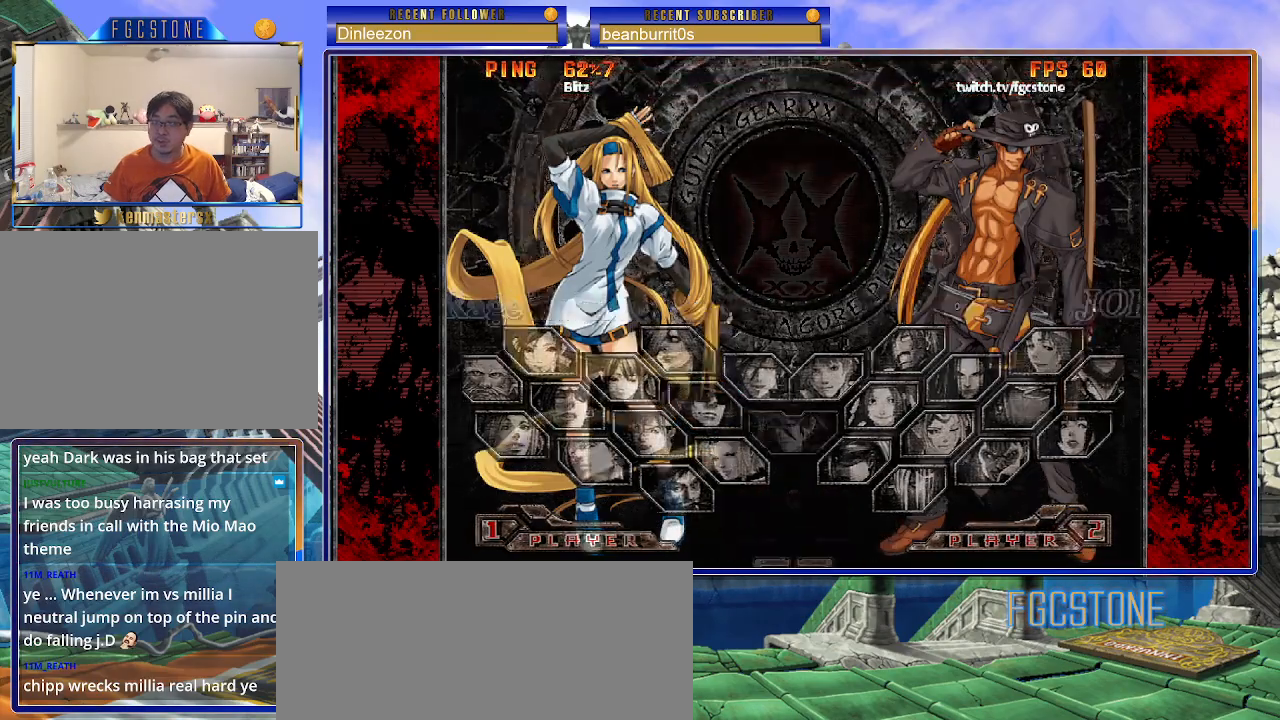
{"buttons": ["K"], "left_stick": "center", "events": [[183, "K", "down"], [217, "HS", "down"], [217, "S", "down"], [250, "K", "up"], [283, "HS", "up"], [283, "S", "up"], [333, "K", "down"], [383, "HS", "down"], [383, "S", "down"], [417, "K", "up"], [450, "S", "up"], [467, "HS", "up"], [483, "K", "down"]]}
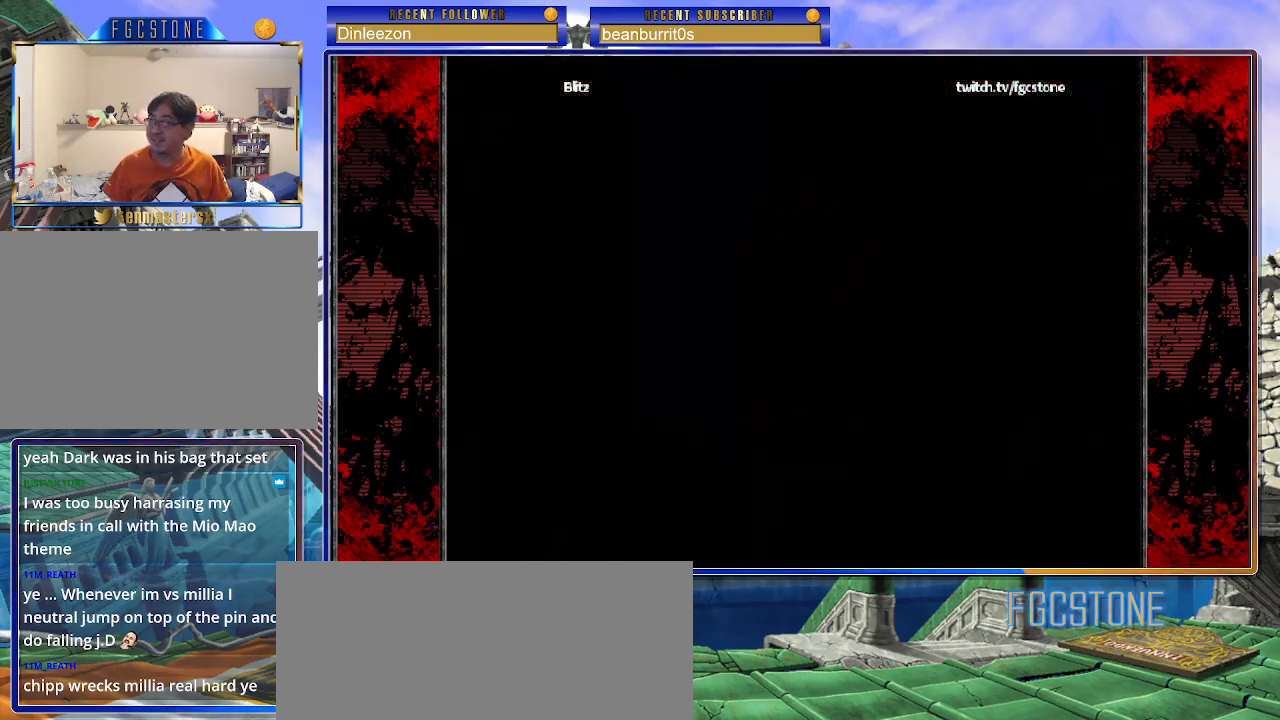
{"buttons": [], "left_stick": "center", "events": [[33, "HS", "down"], [33, "S", "down"], [83, "K", "up"], [133, "HS", "up"], [133, "S", "up"]]}